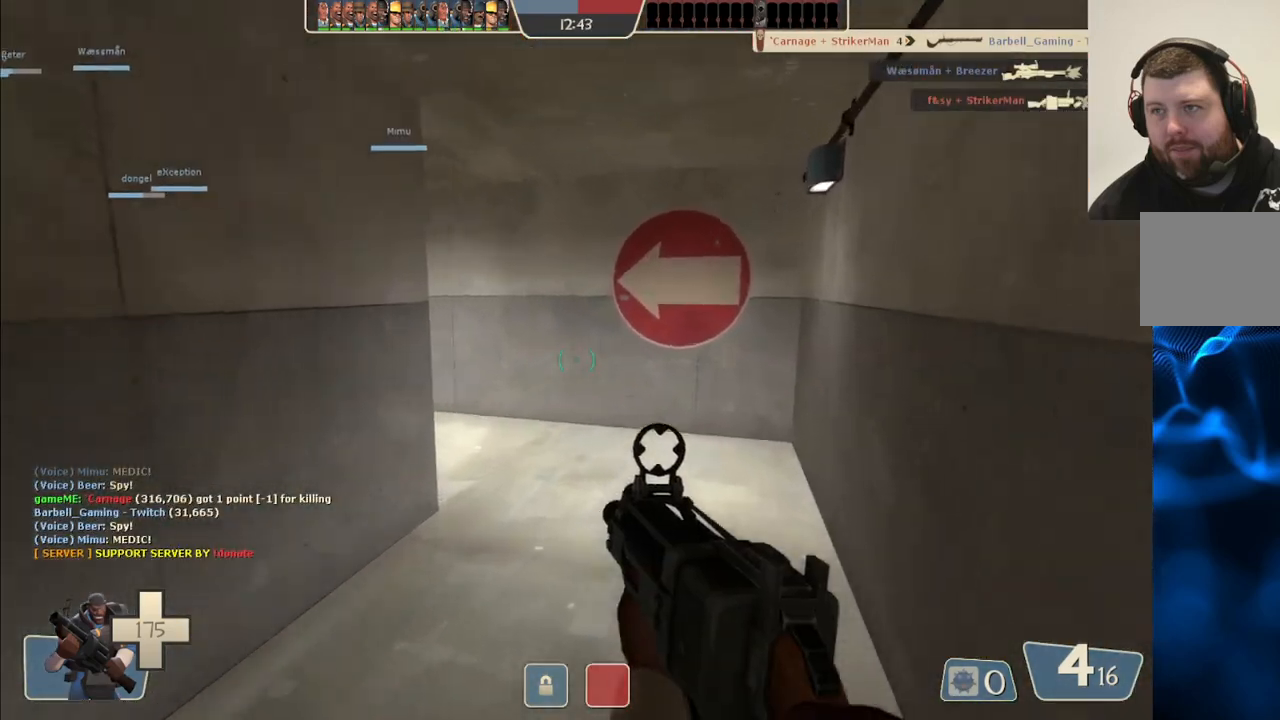
Gameplay with a controller (PlayStation layout); each line is a JSON object with the inputs held at the frame after it. "events" lists button and stick changes between this image and that frame as [ms after this image, input, new state], when the widget could be followed in between.
{"buttons": [], "left_stick": "up", "right_stick": "left", "events": [[217, "right_stick", "left"], [300, "right_stick", "center"], [450, "right_stick", "left"]]}
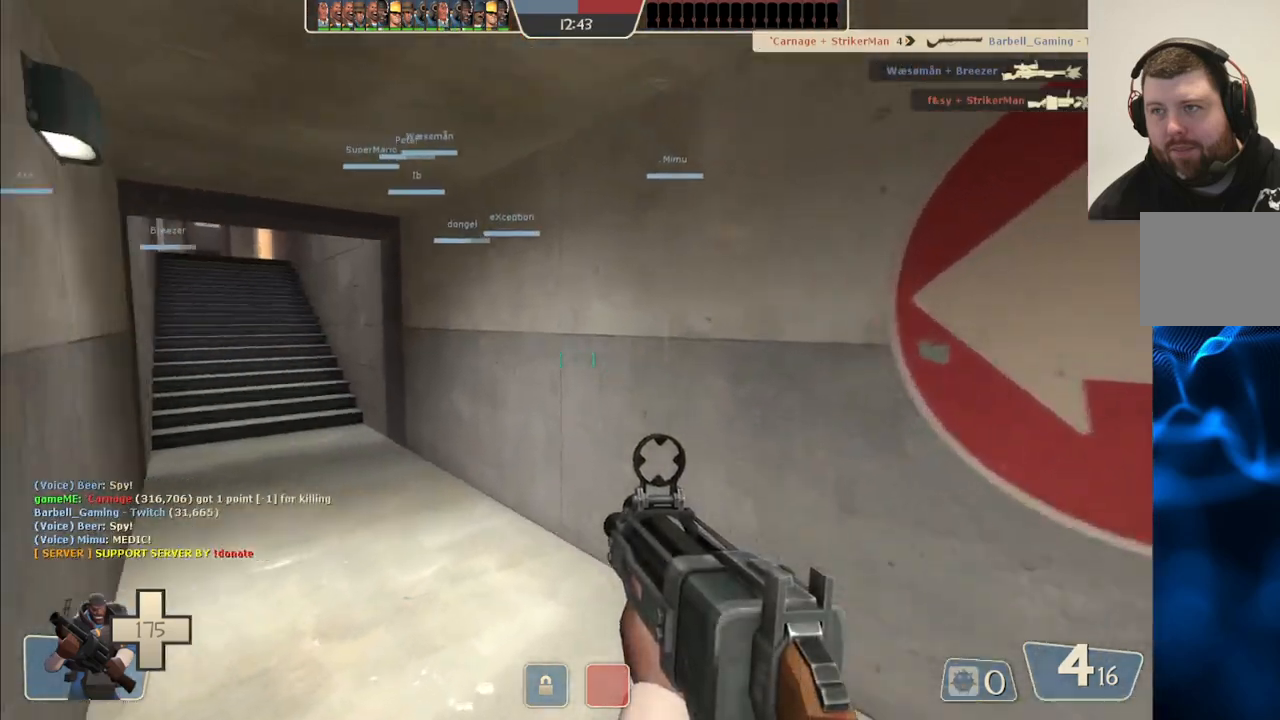
{"buttons": [], "left_stick": "up", "right_stick": "center", "events": [[50, "right_stick", "center"]]}
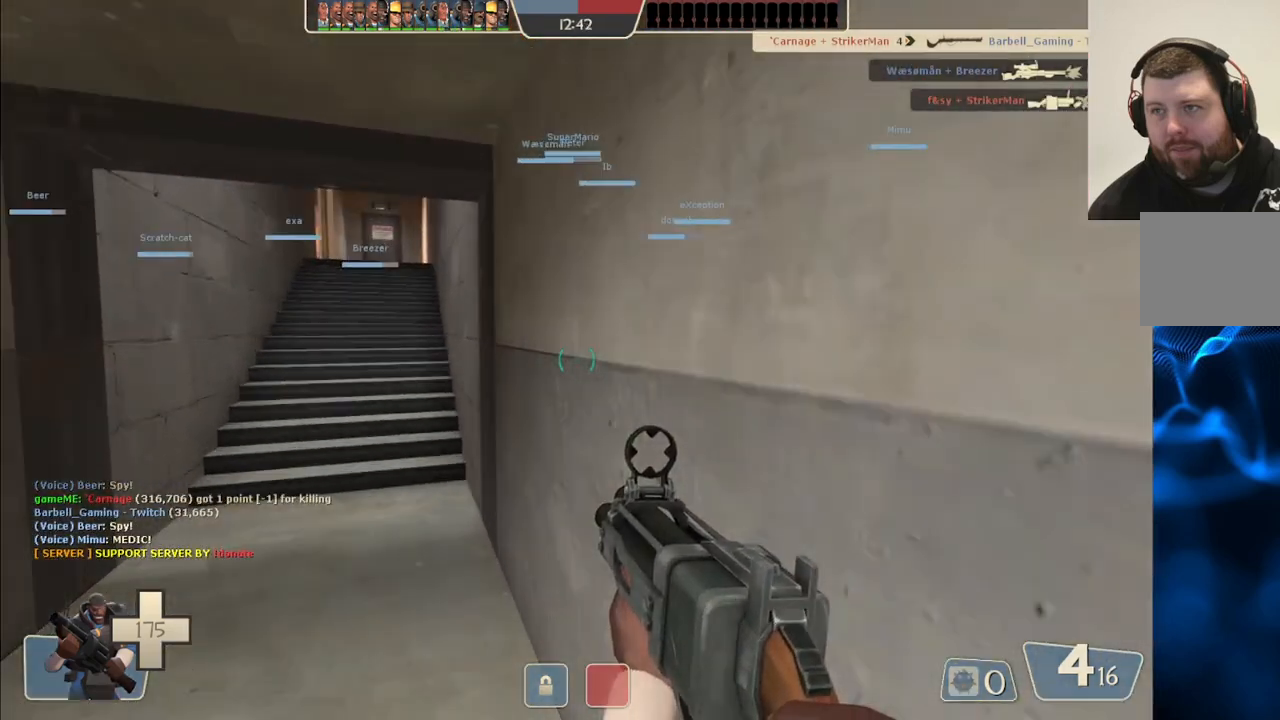
{"buttons": [], "left_stick": "up", "right_stick": "center", "events": [[383, "SQUARE", "down"], [467, "SQUARE", "up"]]}
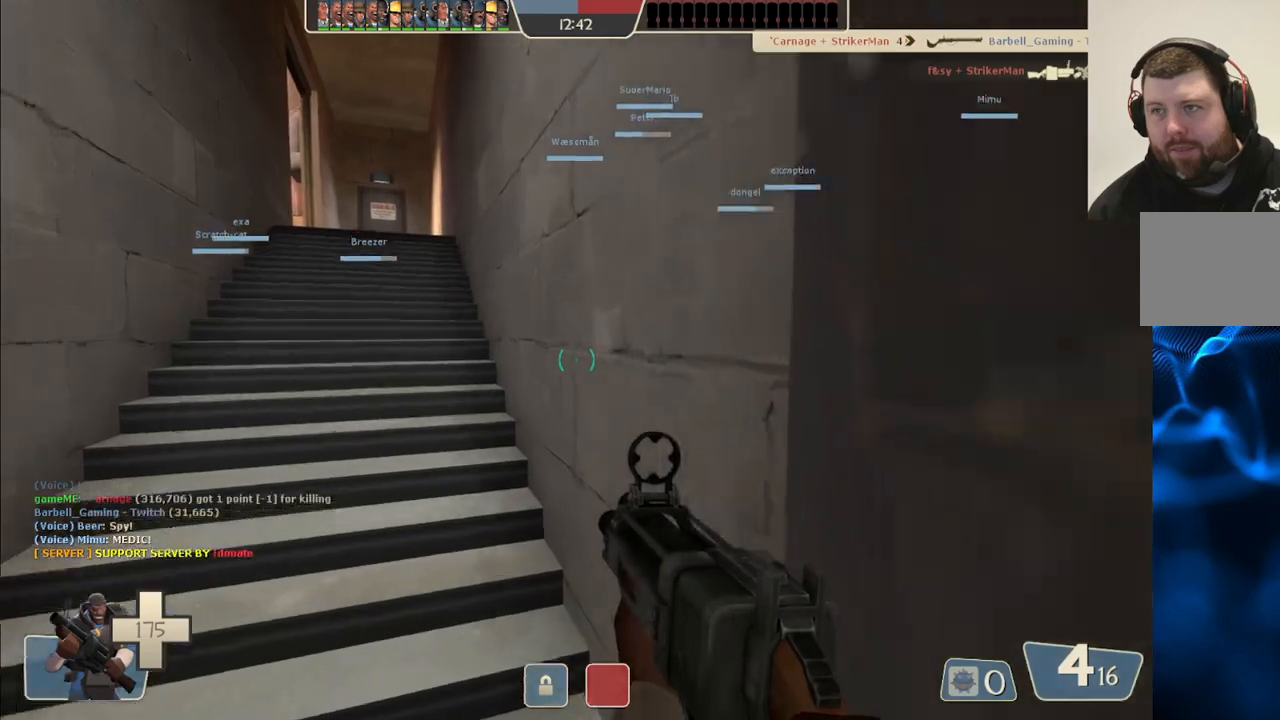
{"buttons": [], "left_stick": "up", "right_stick": "center", "events": [[217, "right_stick", "left"], [317, "right_stick", "center"], [417, "SQUARE", "down"], [483, "SQUARE", "up"]]}
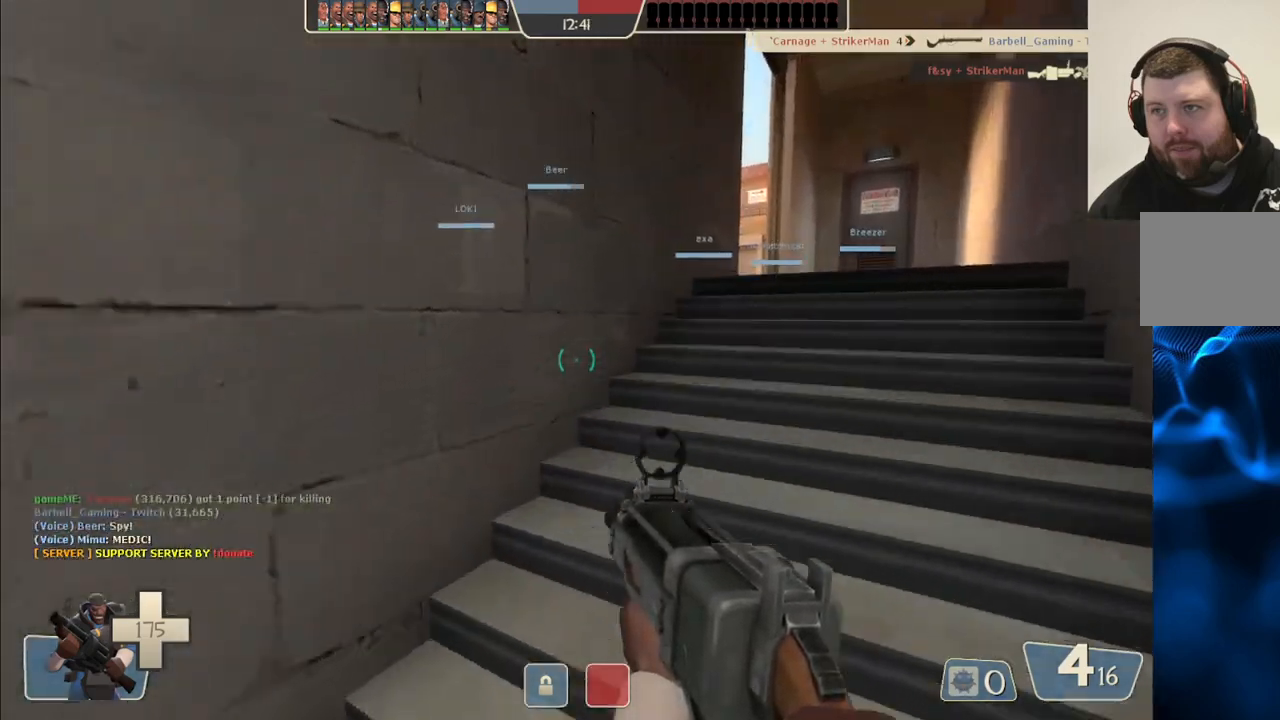
{"buttons": [], "left_stick": "up", "right_stick": "center", "events": [[67, "SQUARE", "down"], [150, "SQUARE", "up"]]}
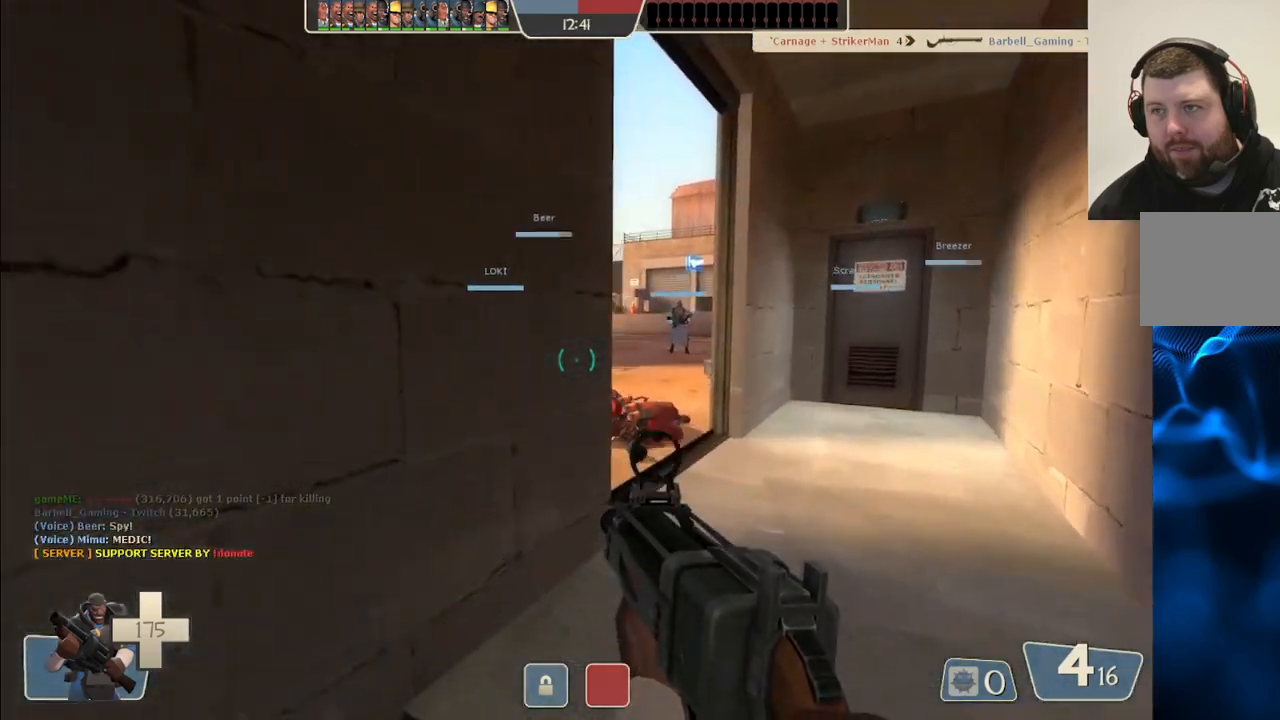
{"buttons": [], "left_stick": "up", "right_stick": "center", "events": [[167, "SQUARE", "down"], [250, "SQUARE", "up"]]}
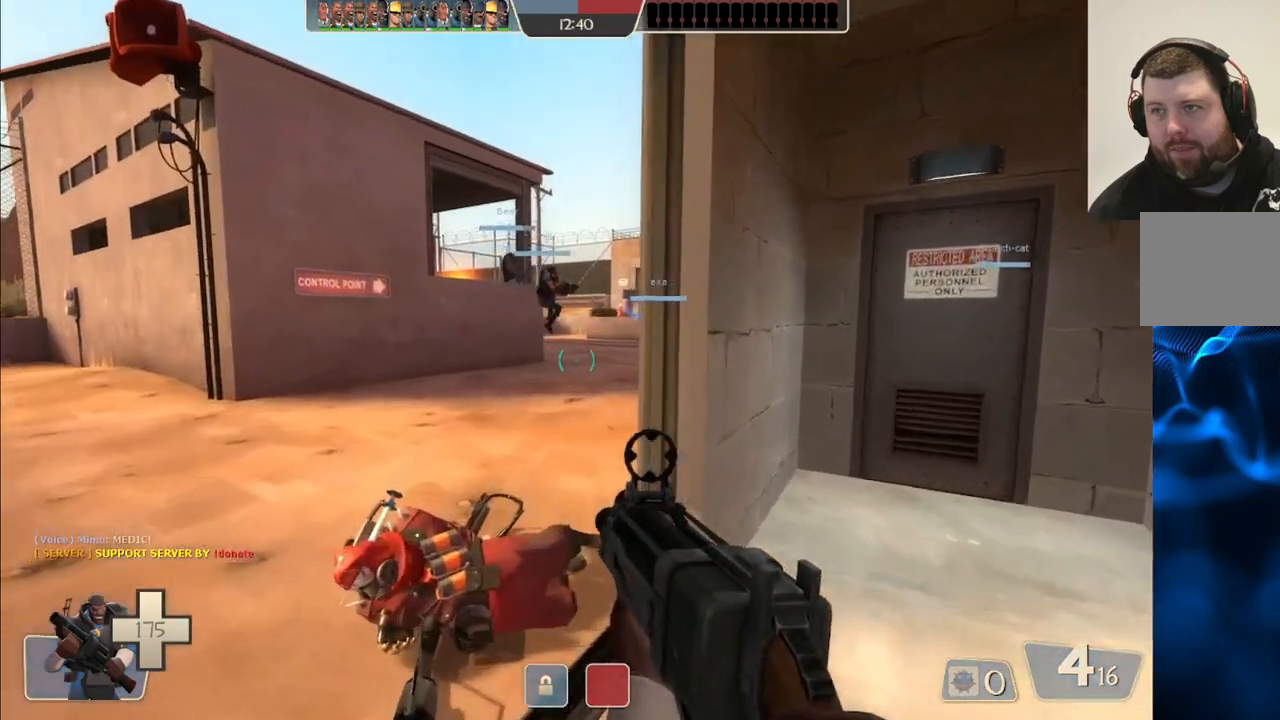
{"buttons": [], "left_stick": "up", "right_stick": "right", "events": [[283, "R3", "down"], [350, "R3", "up"], [433, "right_stick", "right"]]}
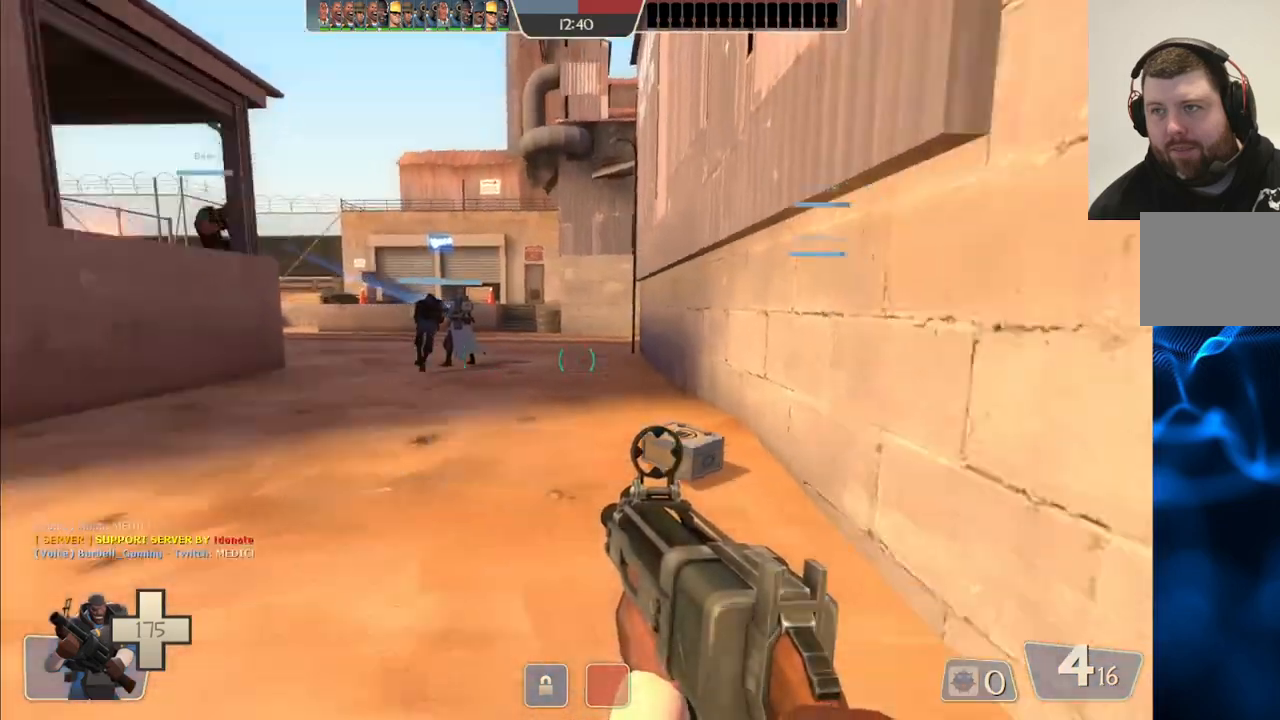
{"buttons": [], "left_stick": "up-left", "right_stick": "right", "events": [[383, "CROSS", "down"], [417, "left_stick", "up-left"], [500, "CROSS", "up"]]}
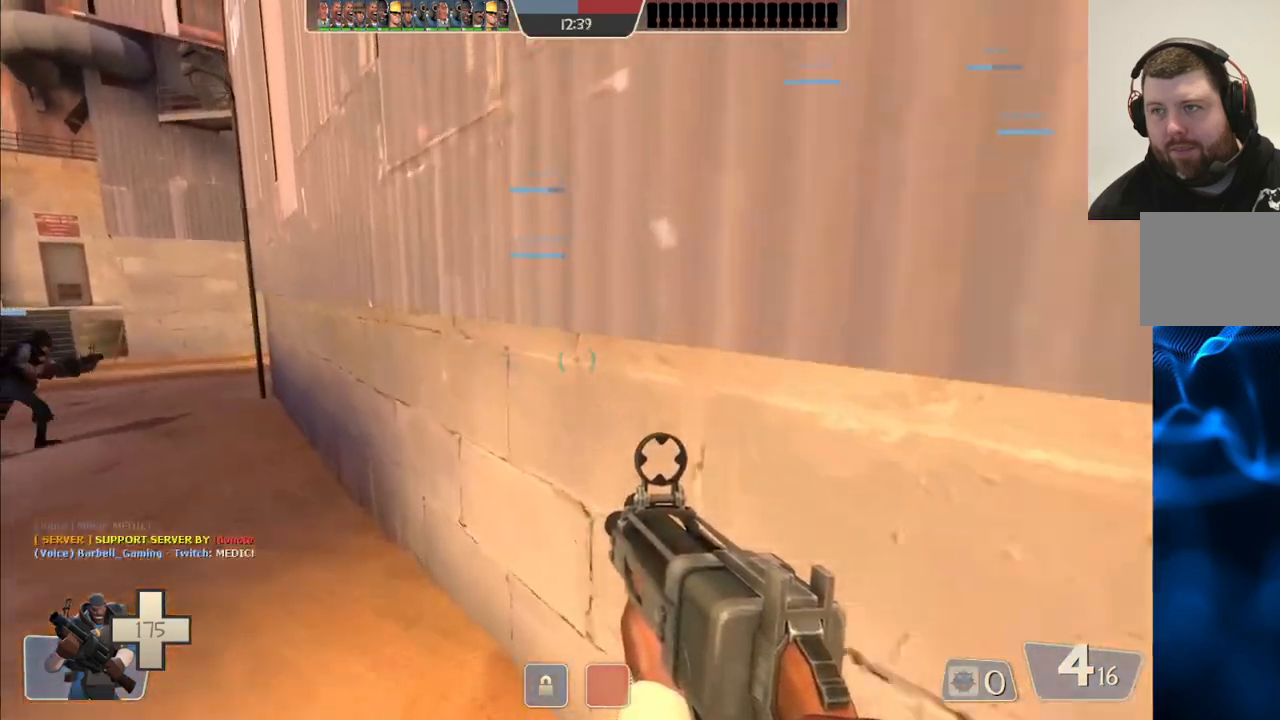
{"buttons": [], "left_stick": "up-left", "right_stick": "center", "events": [[133, "right_stick", "center"], [183, "right_stick", "left"], [317, "right_stick", "center"]]}
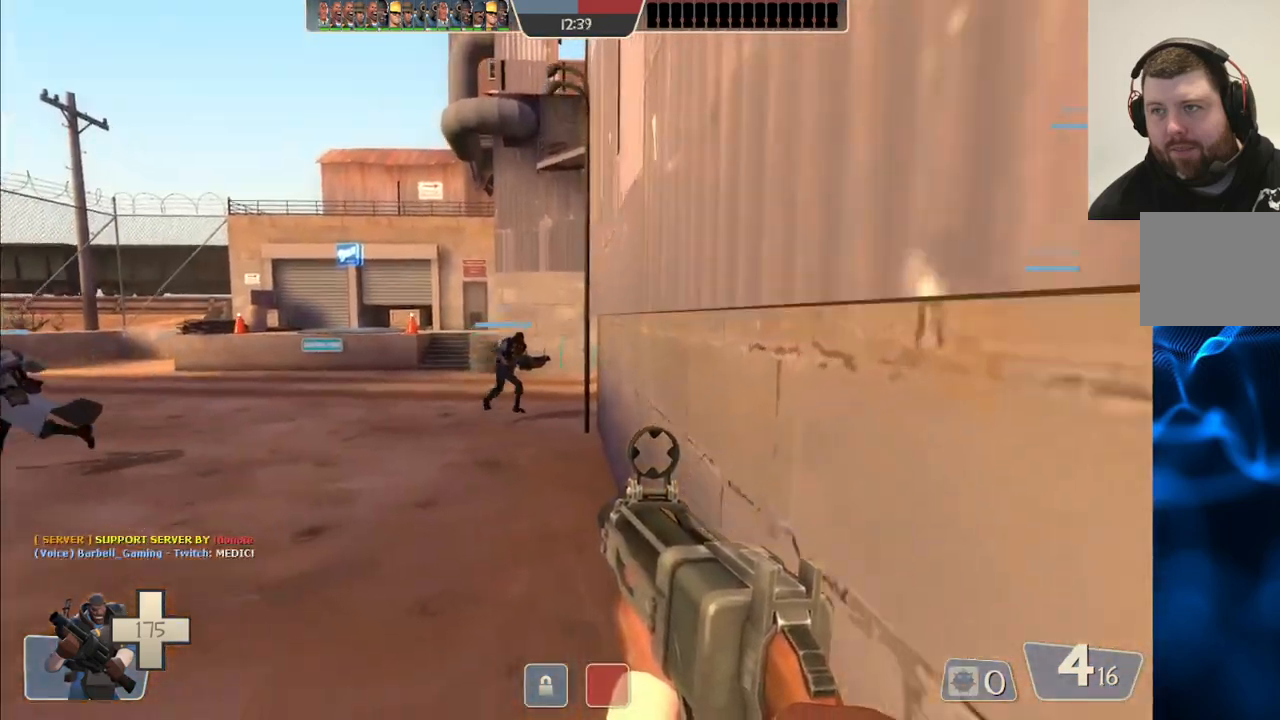
{"buttons": [], "left_stick": "up-left", "right_stick": "center", "events": [[200, "CROSS", "down"], [317, "CROSS", "up"]]}
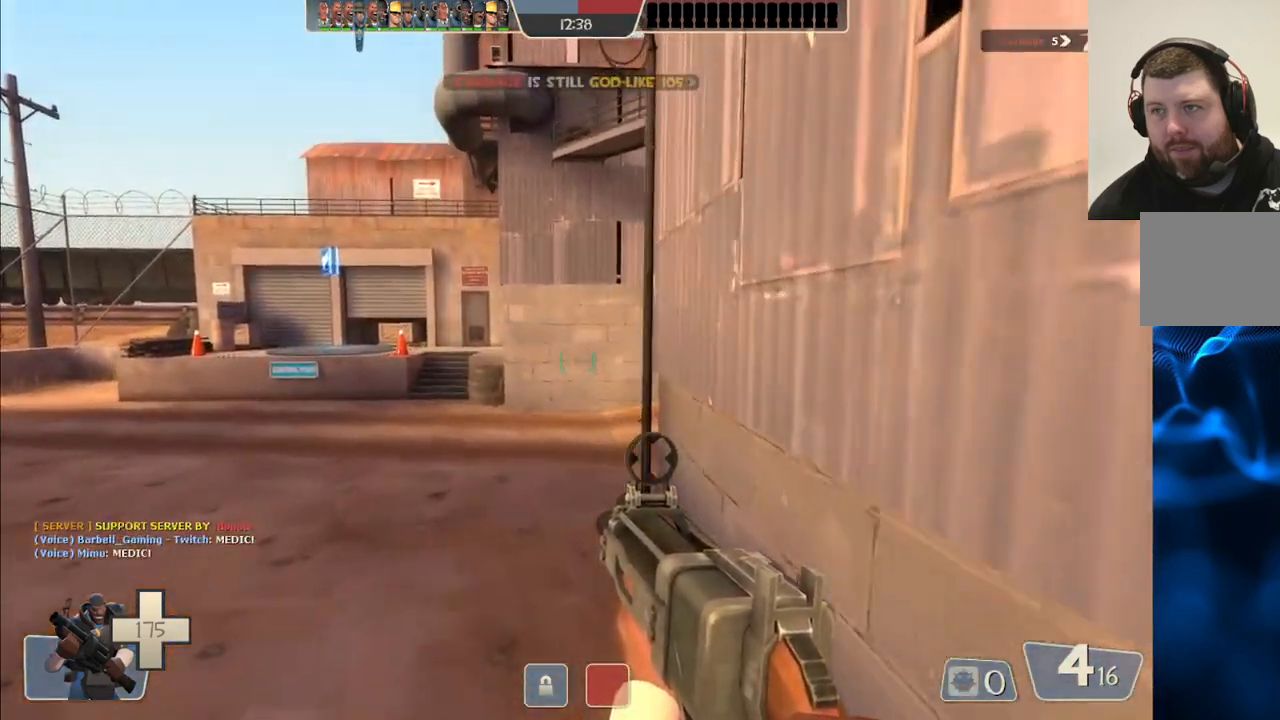
{"buttons": [], "left_stick": "up-left", "right_stick": "center", "events": [[317, "right_stick", "right"], [500, "right_stick", "center"]]}
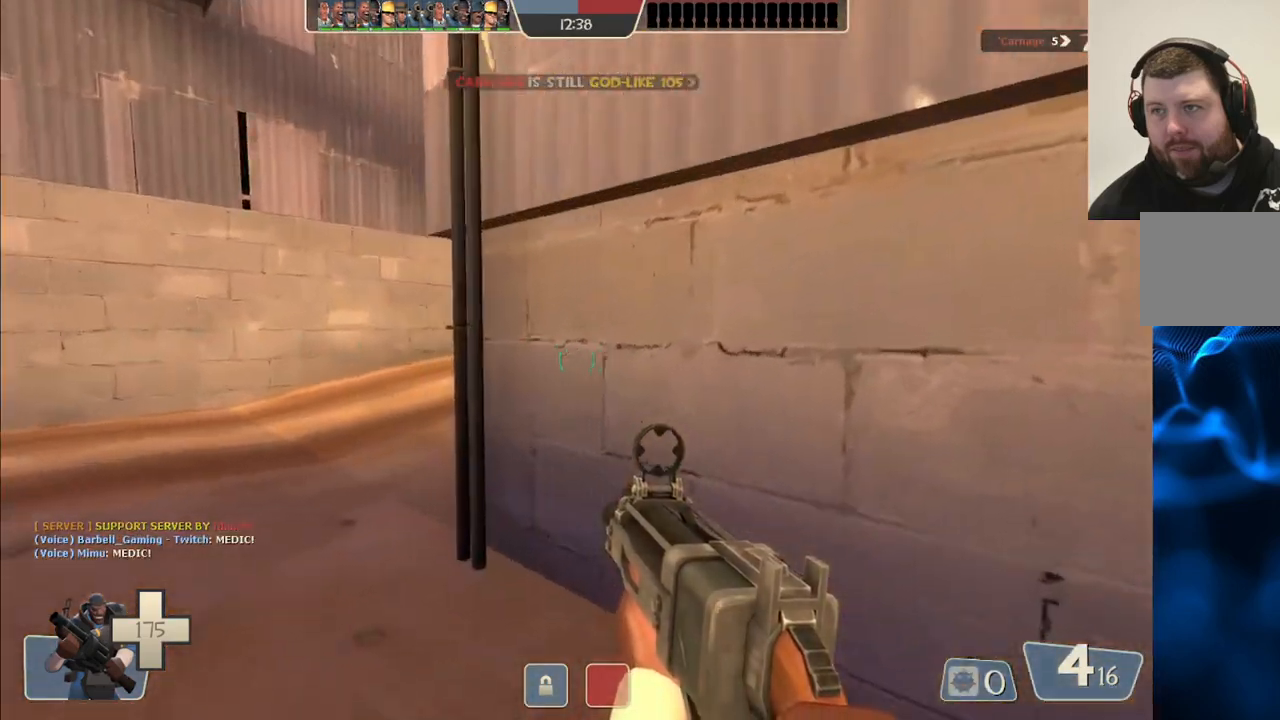
{"buttons": [], "left_stick": "up-left", "right_stick": "center", "events": []}
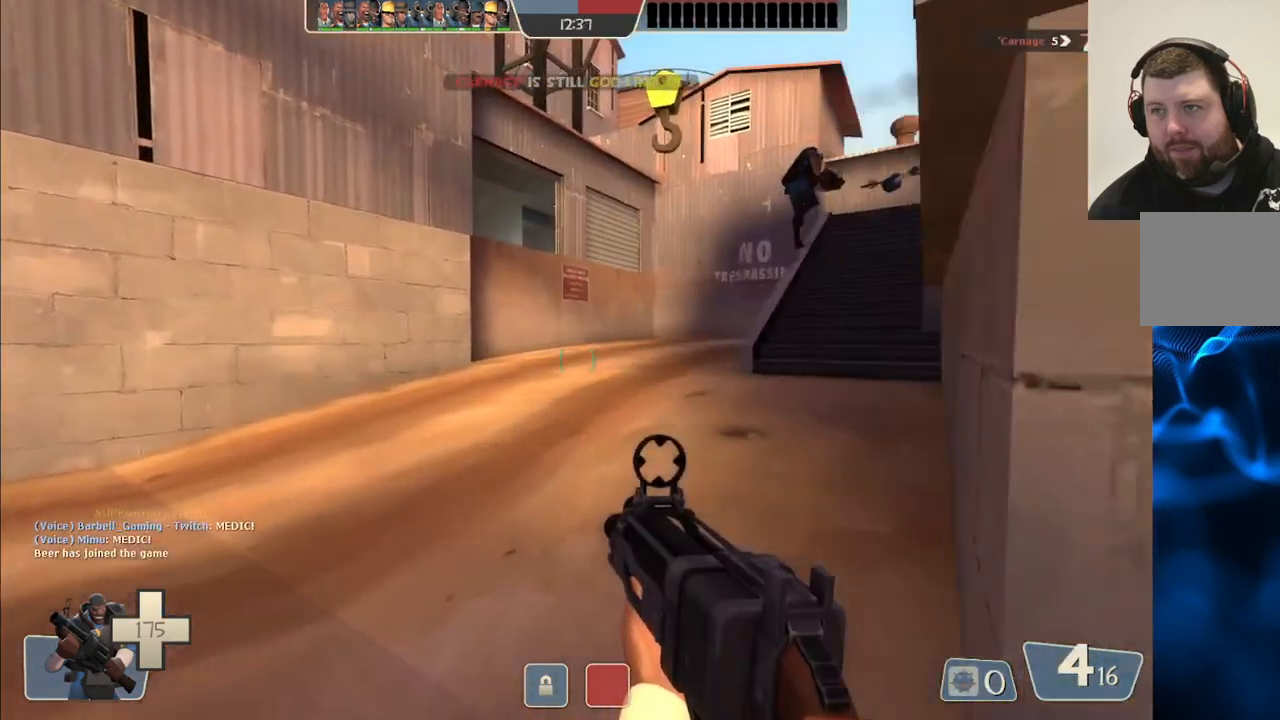
{"buttons": [], "left_stick": "up", "right_stick": "center", "events": [[67, "right_stick", "right"], [183, "left_stick", "up"], [200, "right_stick", "center"], [333, "SQUARE", "down"], [433, "SQUARE", "up"]]}
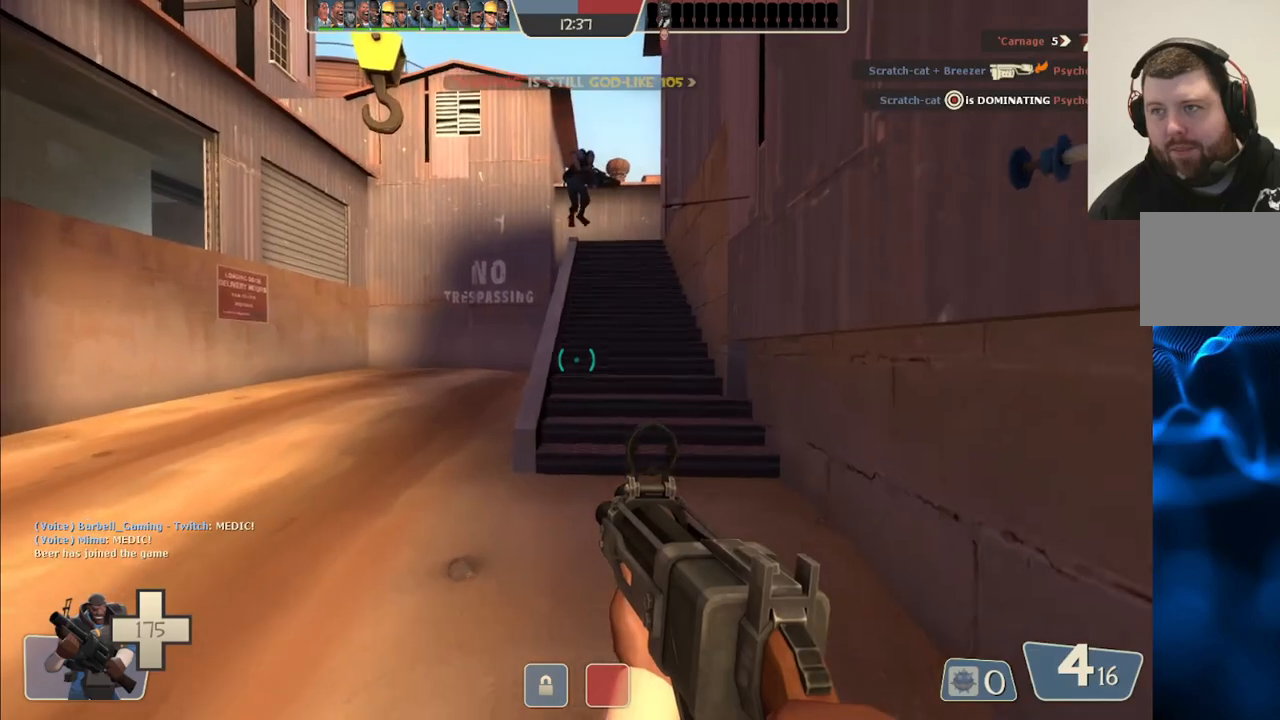
{"buttons": [], "left_stick": "up", "right_stick": "center", "events": []}
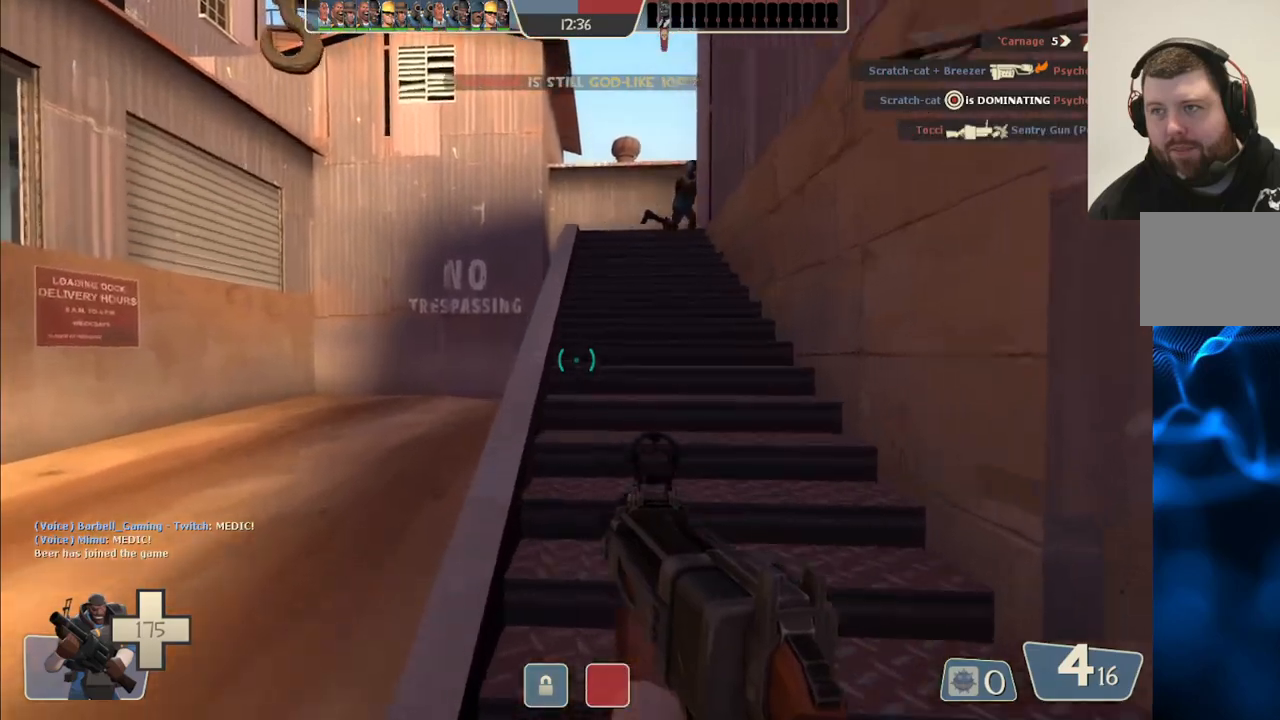
{"buttons": [], "left_stick": "up", "right_stick": "center", "events": [[117, "SQUARE", "down"], [150, "SQUARE", "up"], [250, "SQUARE", "down"], [333, "SQUARE", "up"]]}
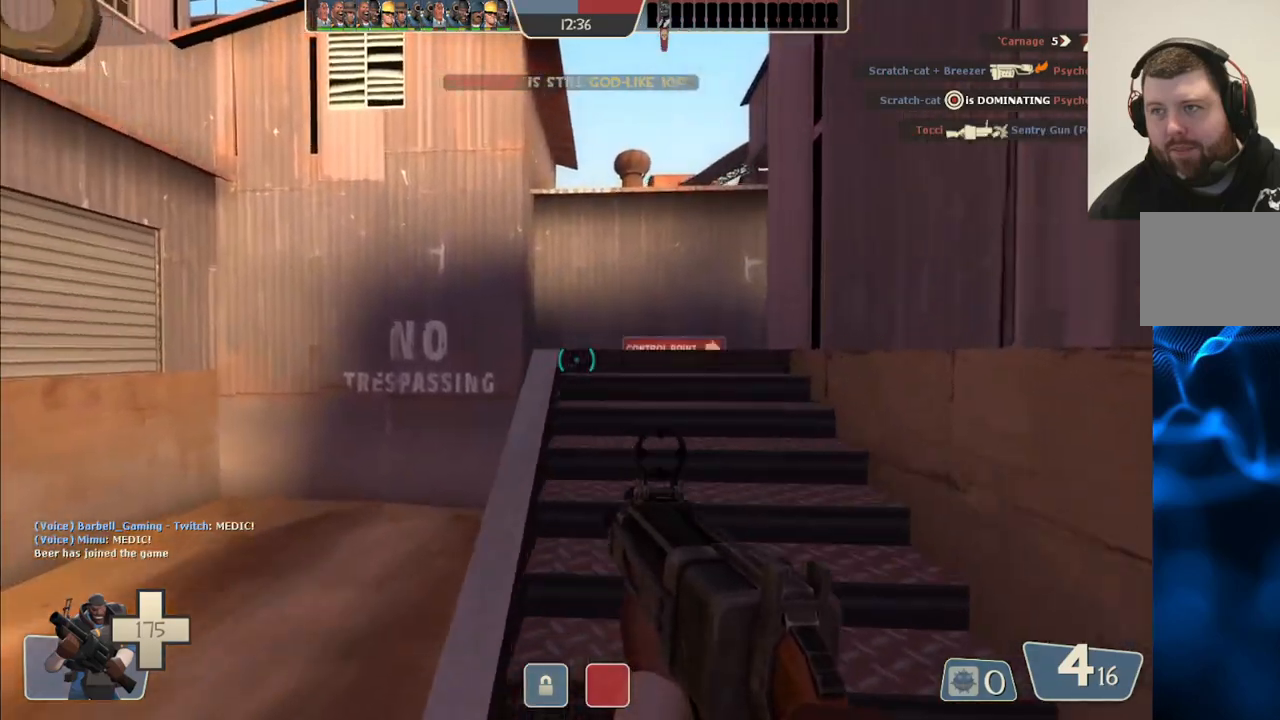
{"buttons": [], "left_stick": "up", "right_stick": "right", "events": [[150, "right_stick", "right"], [283, "right_stick", "center"], [467, "right_stick", "right"]]}
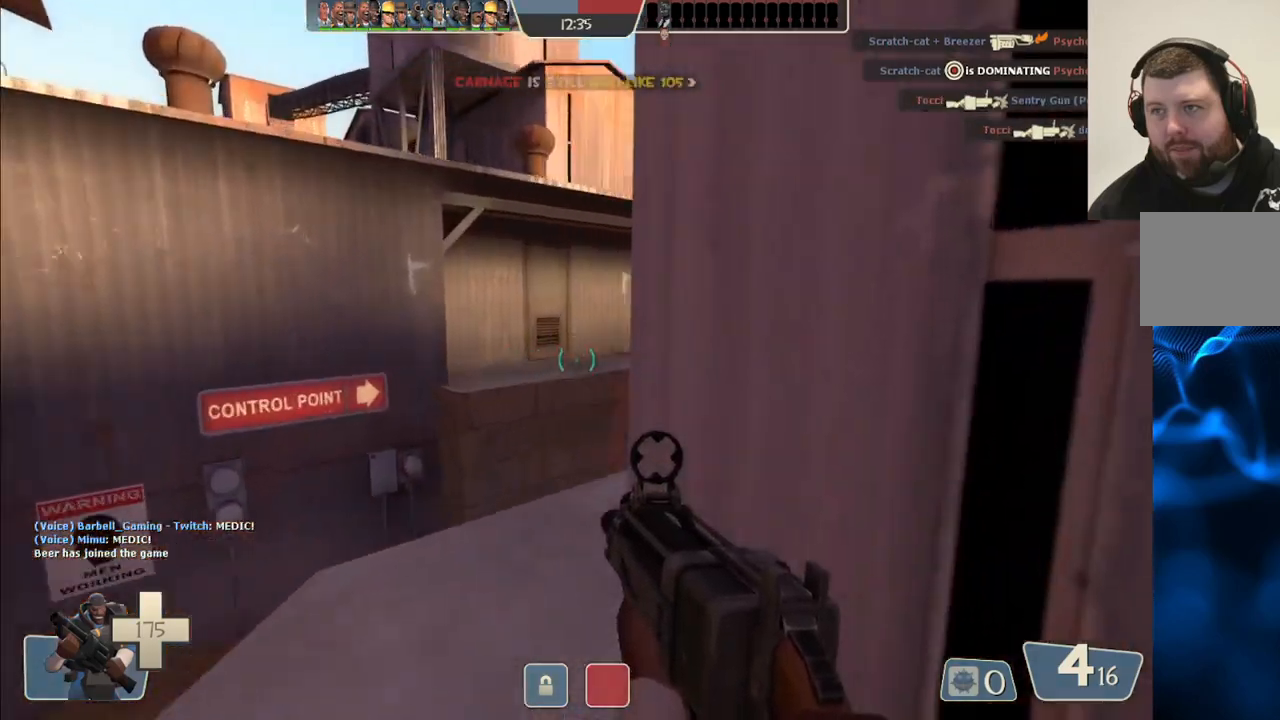
{"buttons": [], "left_stick": "up", "right_stick": "center", "events": [[100, "right_stick", "center"], [183, "right_stick", "right"], [317, "right_stick", "center"]]}
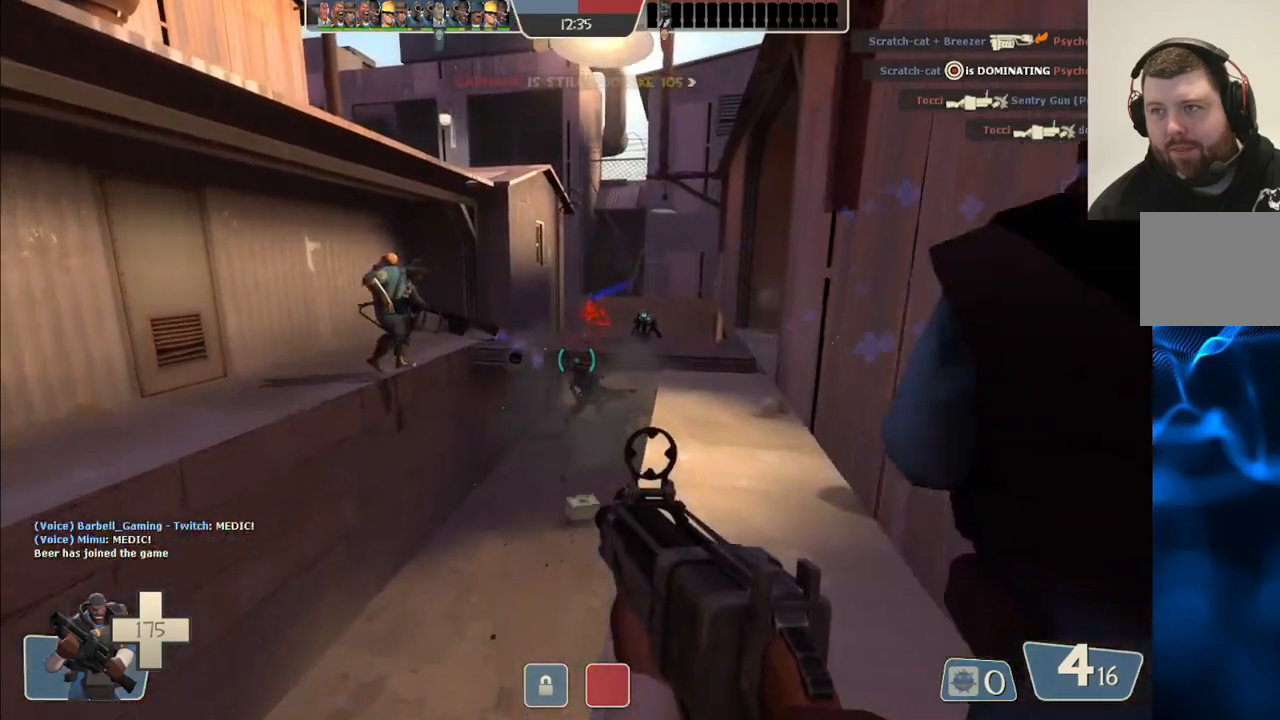
{"buttons": [], "left_stick": "up", "right_stick": "center", "events": [[233, "R2", "down"], [400, "R2", "up"]]}
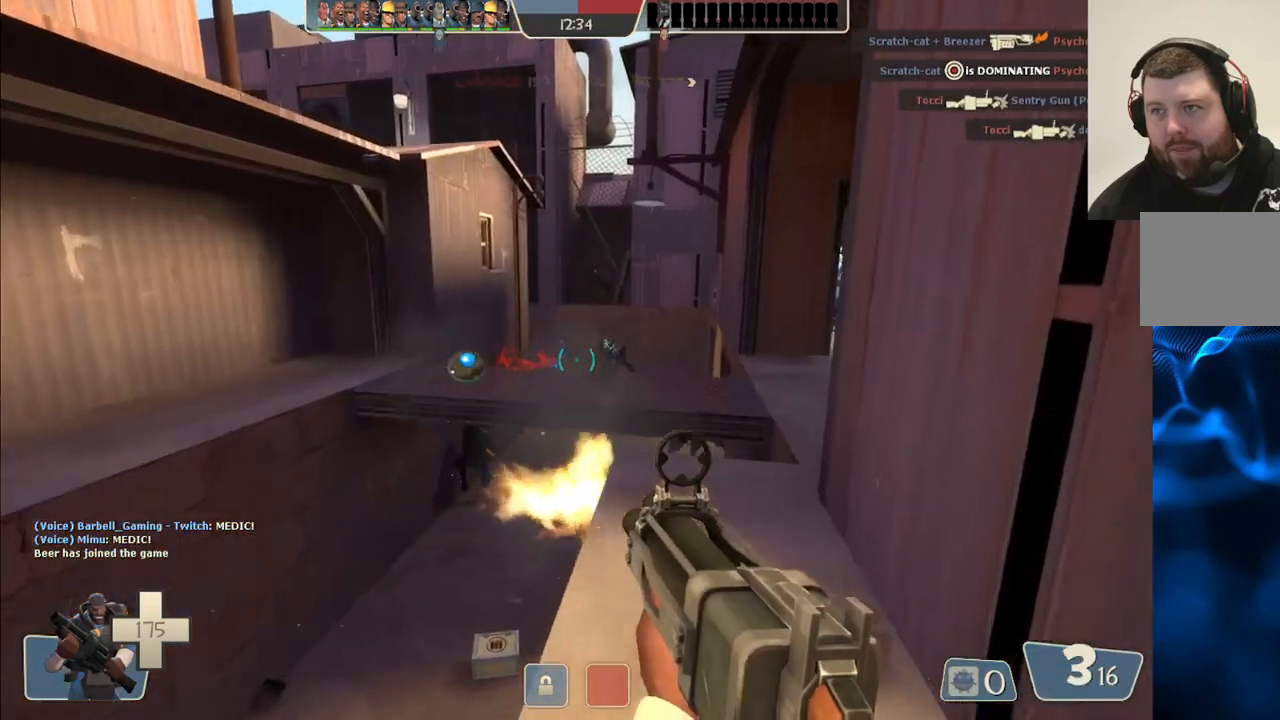
{"buttons": [], "left_stick": "up-right", "right_stick": "center", "events": [[317, "R2", "down"], [317, "left_stick", "up-right"], [500, "R2", "up"]]}
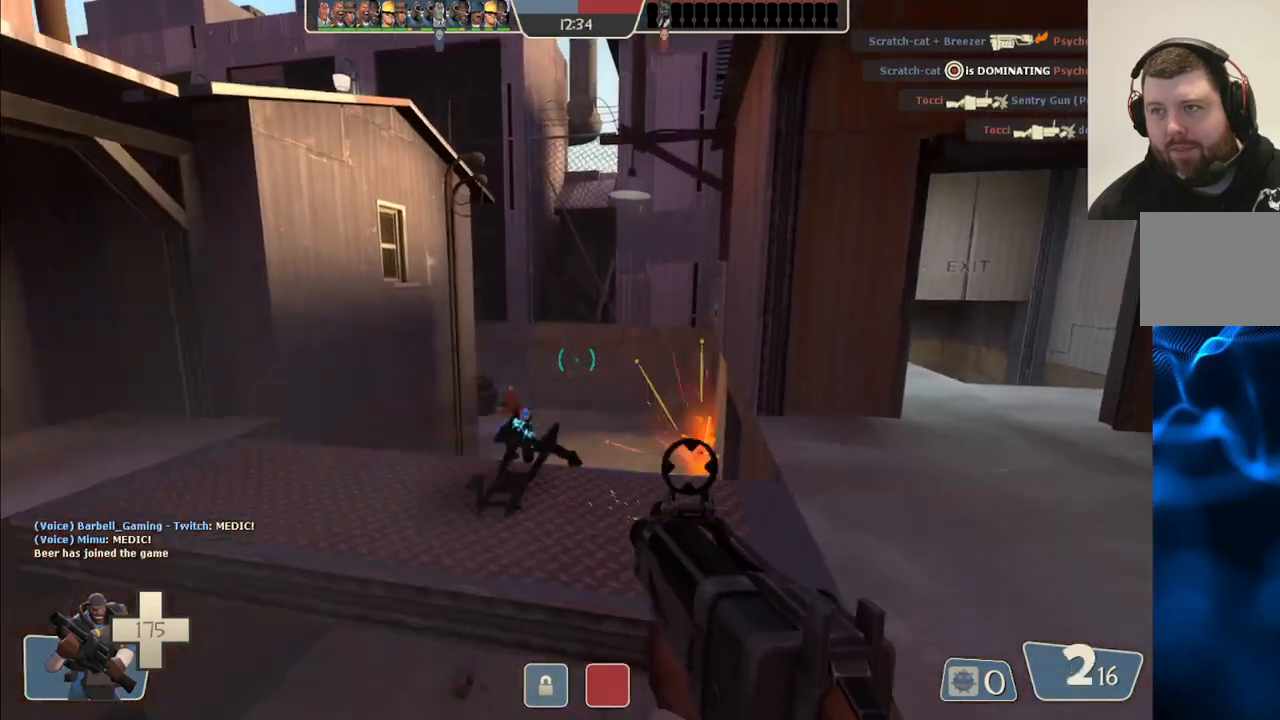
{"buttons": ["SQUARE"], "left_stick": "down-right", "right_stick": "center", "events": [[233, "right_stick", "left"], [367, "left_stick", "down-right"], [367, "right_stick", "center"], [467, "SQUARE", "down"]]}
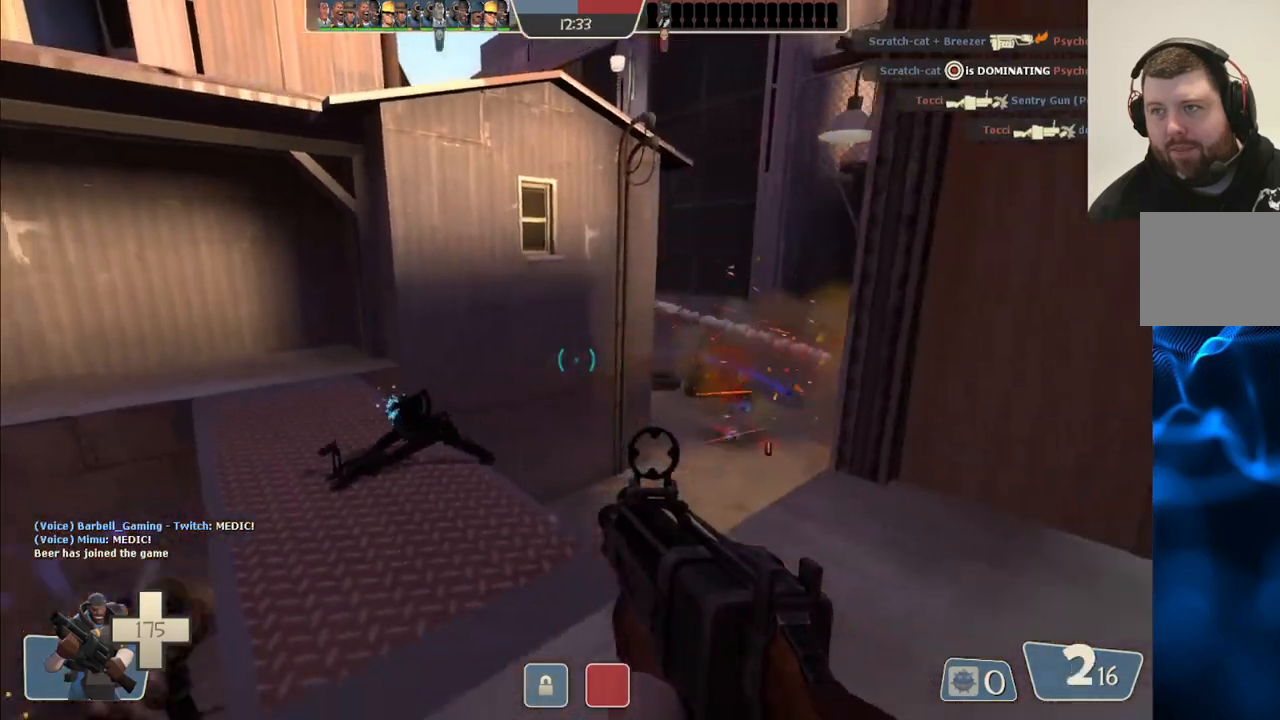
{"buttons": [], "left_stick": "up", "right_stick": "center", "events": [[33, "left_stick", "down"], [50, "SQUARE", "up"], [100, "SQUARE", "down"], [167, "left_stick", "down-left"], [233, "SQUARE", "up"], [367, "left_stick", "up-left"], [467, "left_stick", "up"]]}
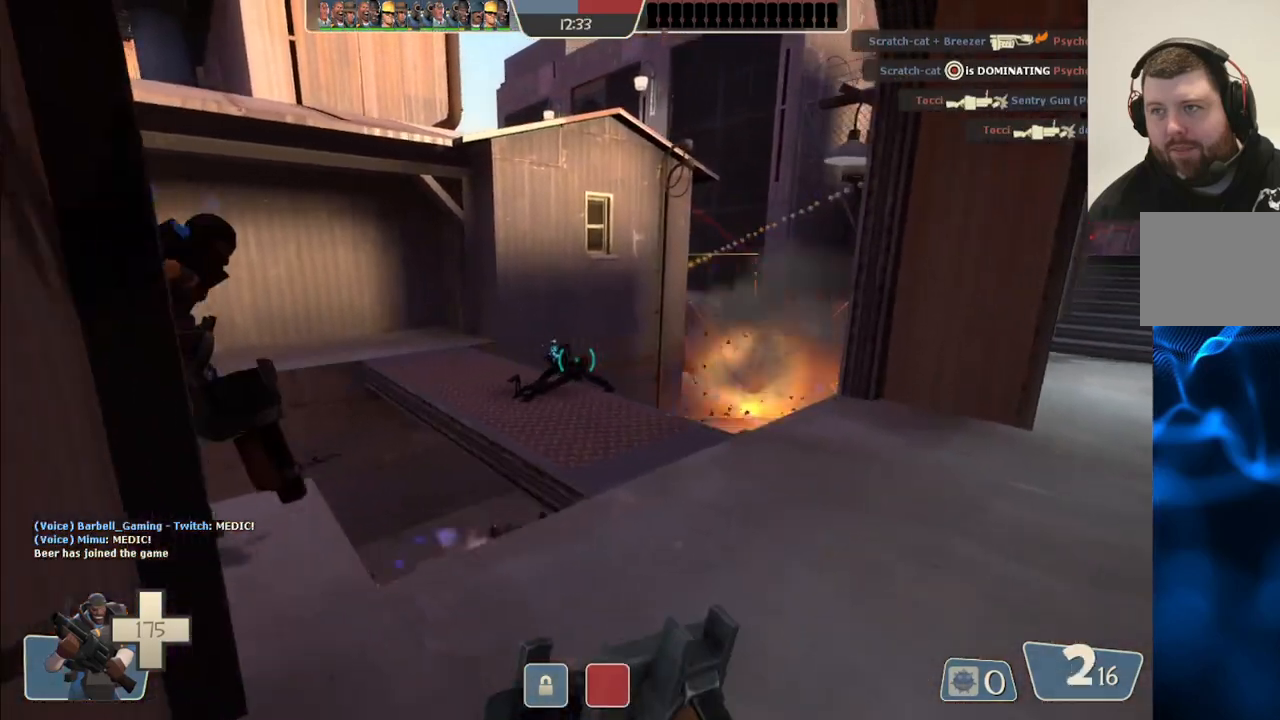
{"buttons": [], "left_stick": "down-left", "right_stick": "center", "events": [[417, "left_stick", "down-left"]]}
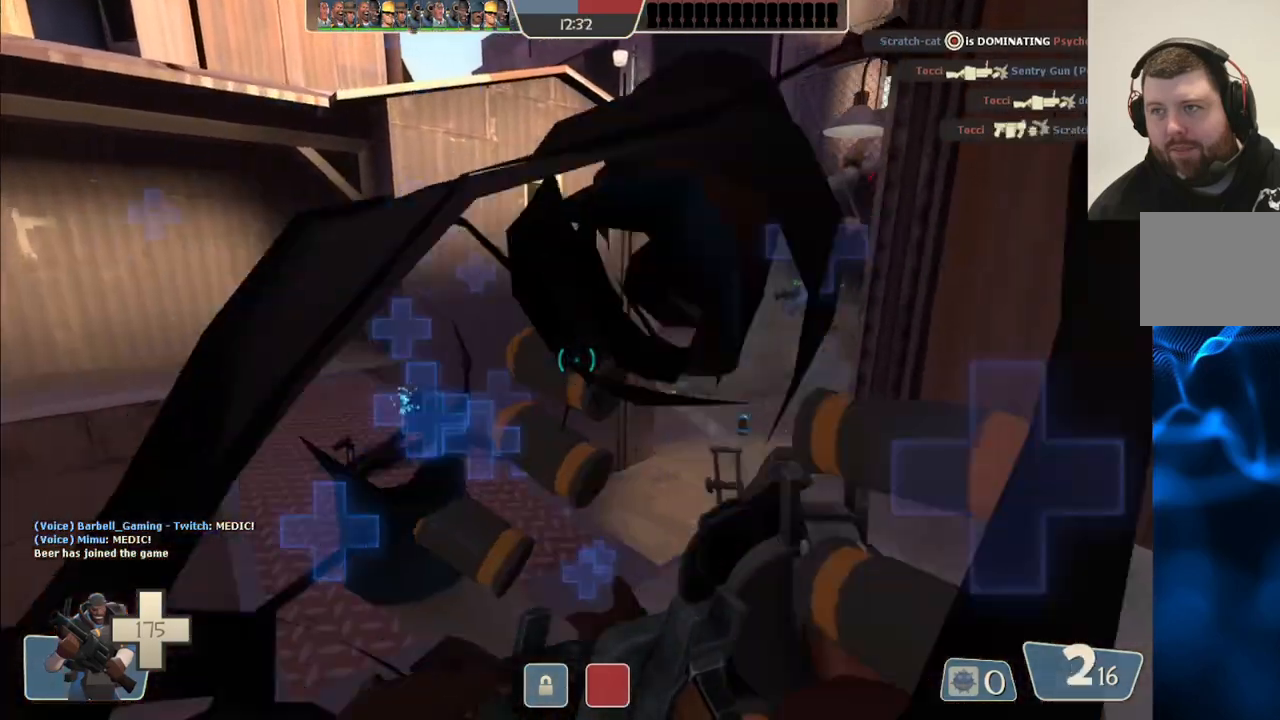
{"buttons": [], "left_stick": "up-right", "right_stick": "center", "events": [[83, "left_stick", "down-right"], [233, "left_stick", "up-right"]]}
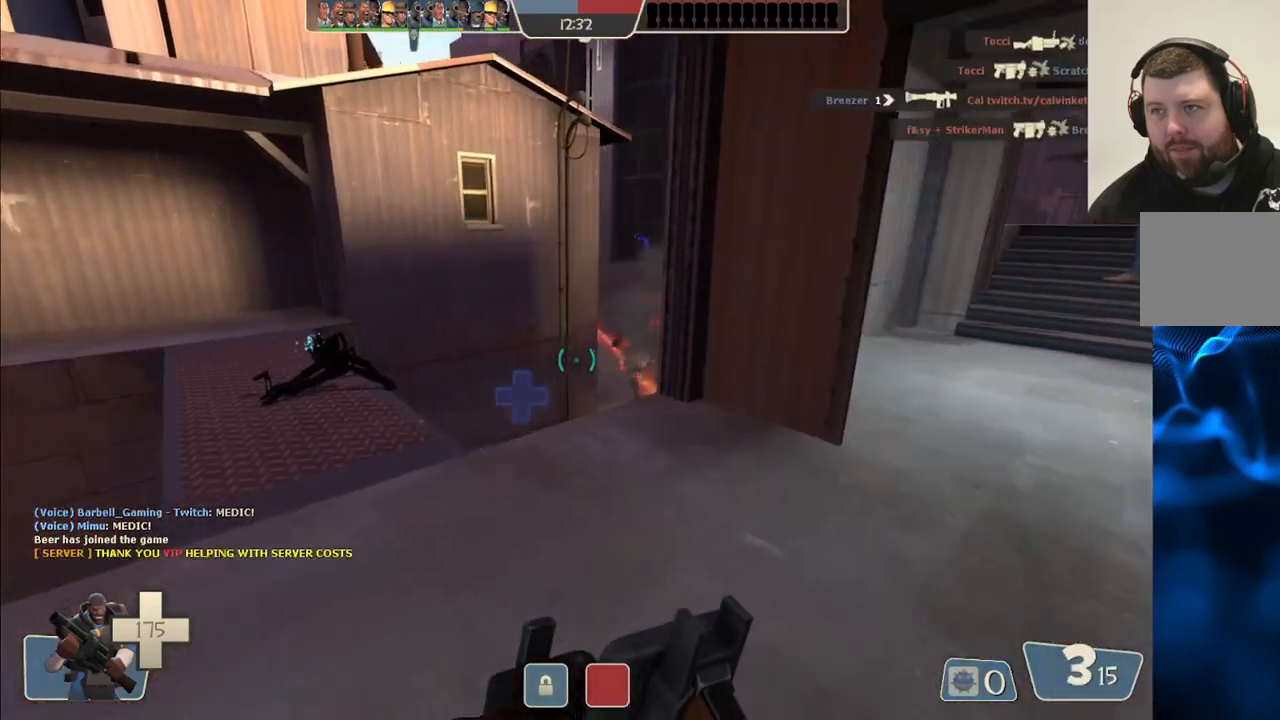
{"buttons": [], "left_stick": "up-right", "right_stick": "center", "events": []}
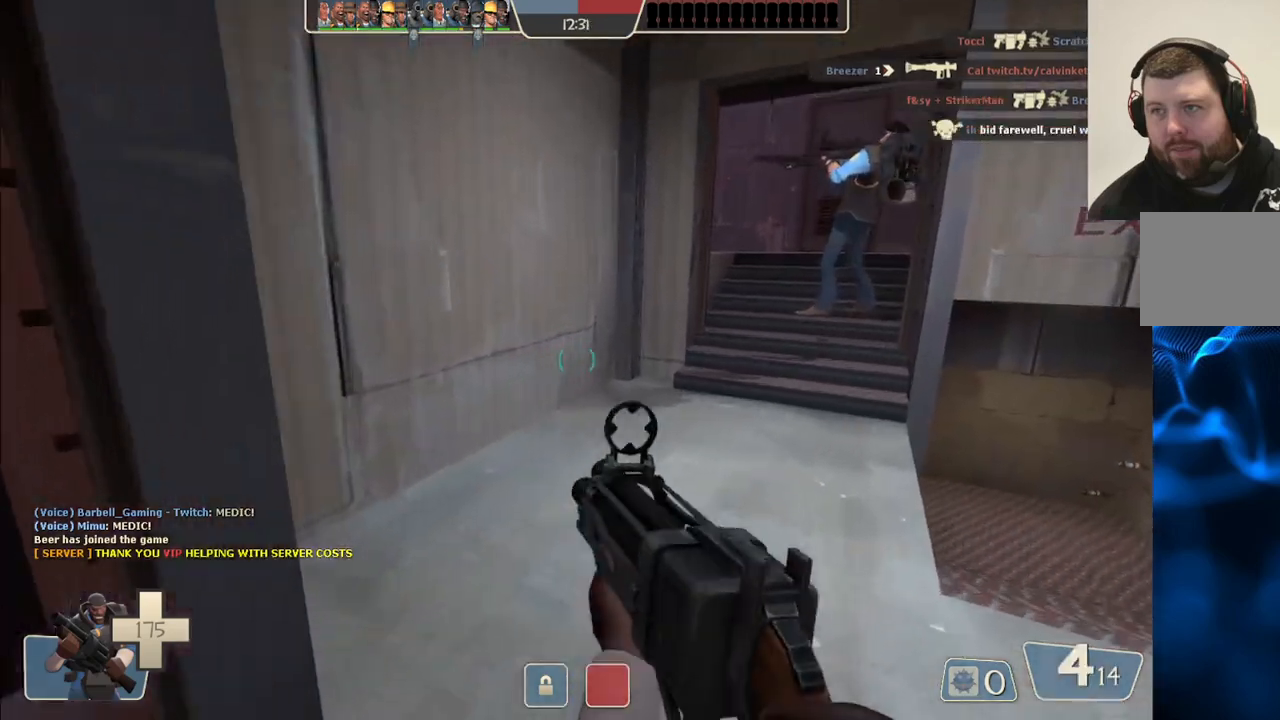
{"buttons": [], "left_stick": "up-right", "right_stick": "left", "events": [[450, "right_stick", "left"]]}
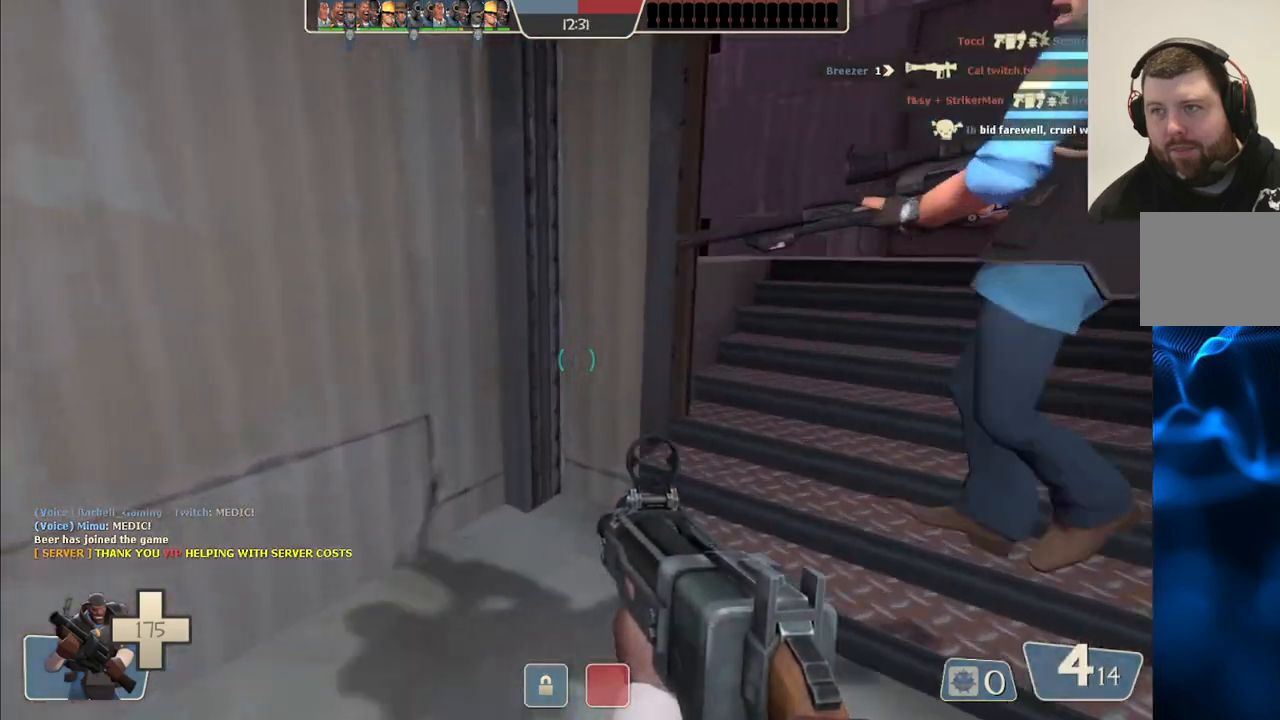
{"buttons": [], "left_stick": "up-right", "right_stick": "center", "events": [[100, "right_stick", "center"], [283, "right_stick", "left"], [417, "right_stick", "center"]]}
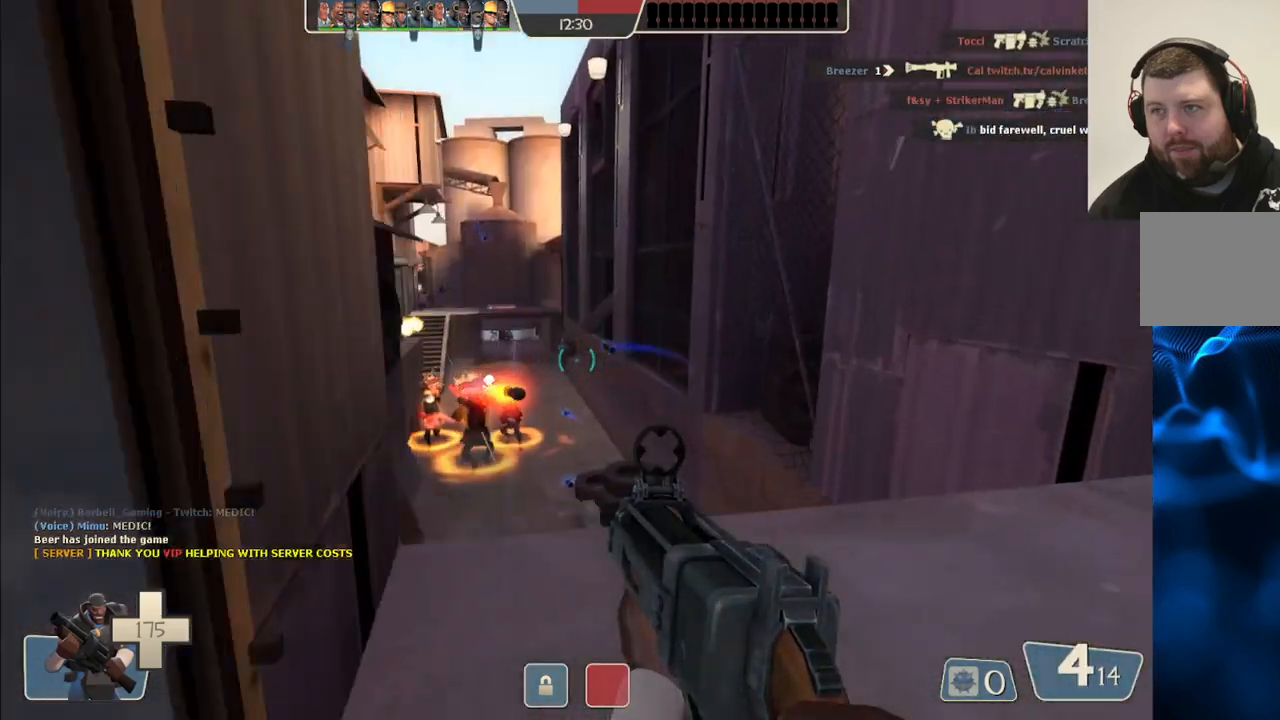
{"buttons": ["R2"], "left_stick": "down", "right_stick": "center", "events": [[100, "R2", "down"], [400, "left_stick", "center"], [450, "left_stick", "down"]]}
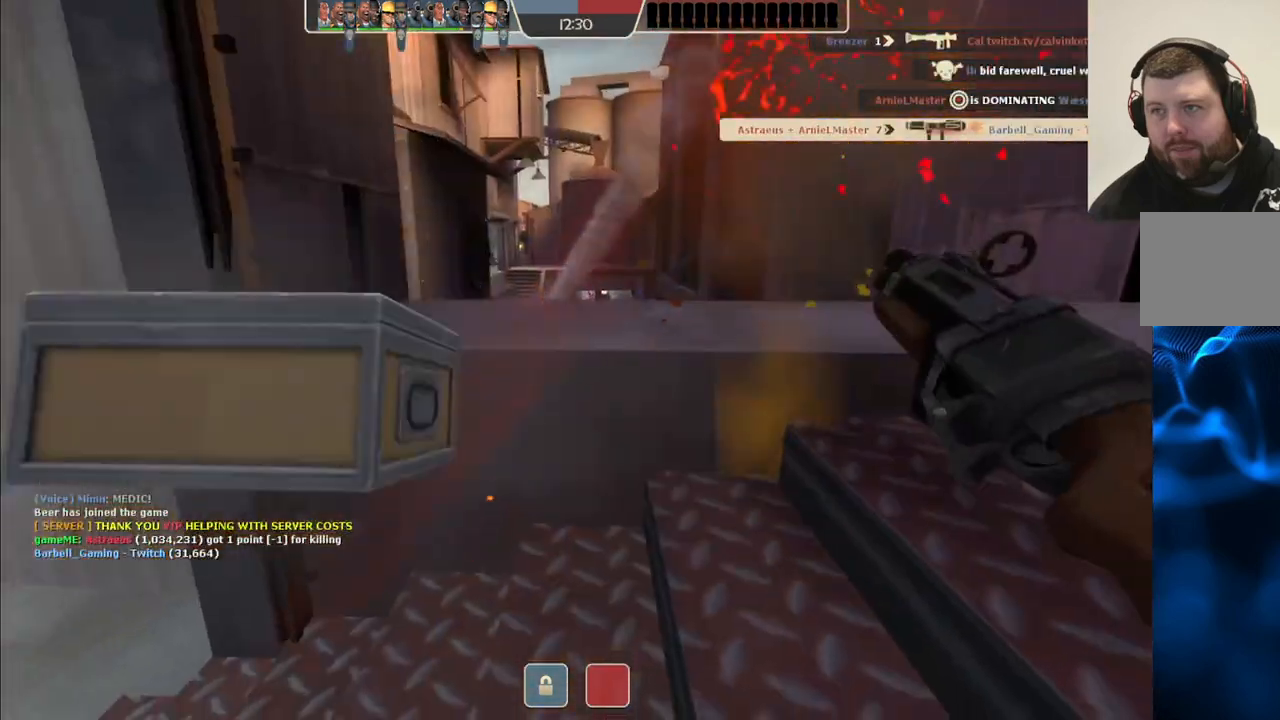
{"buttons": [], "left_stick": "center", "right_stick": "center", "events": [[117, "left_stick", "center"], [133, "R2", "up"]]}
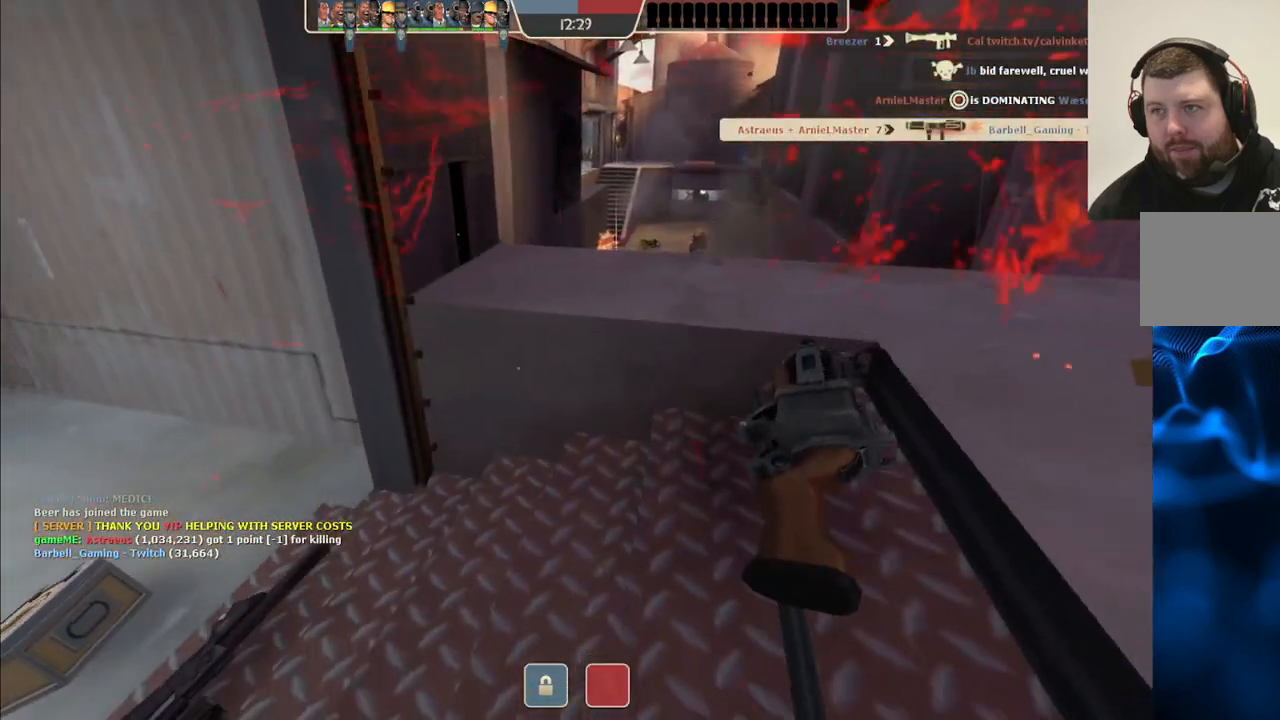
{"buttons": [], "left_stick": "center", "right_stick": "center", "events": []}
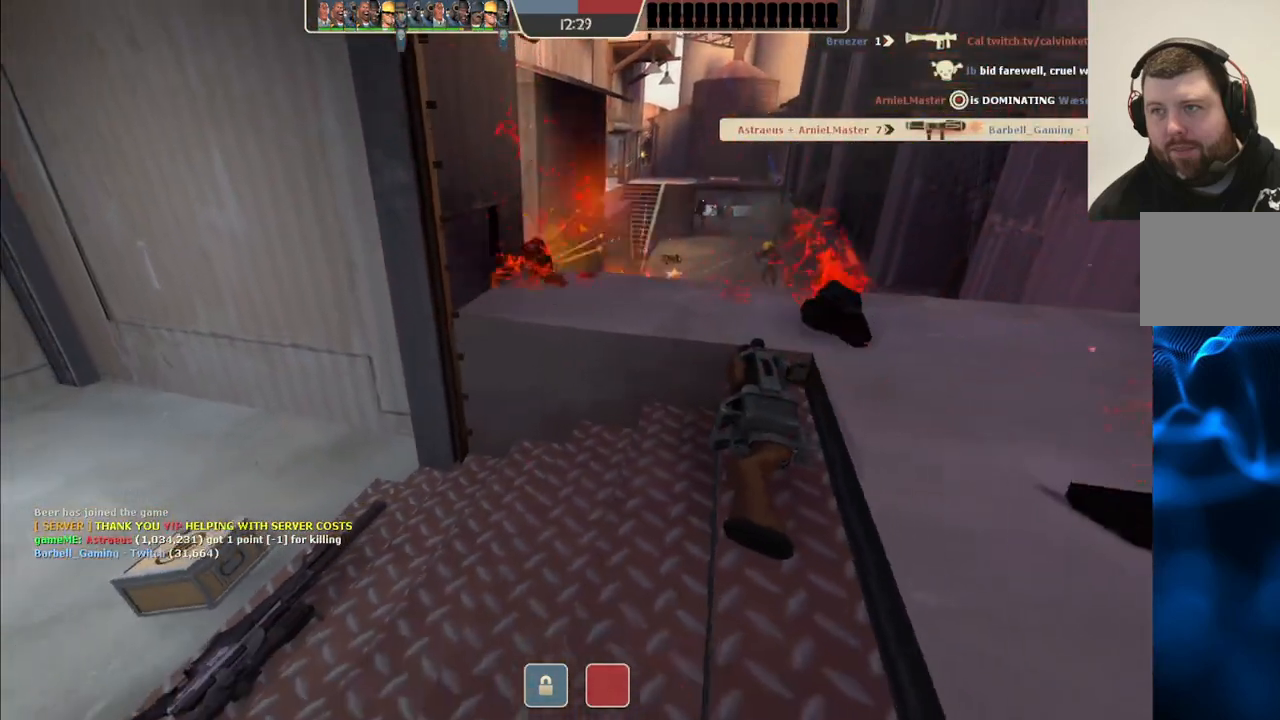
{"buttons": [], "left_stick": "center", "right_stick": "center", "events": []}